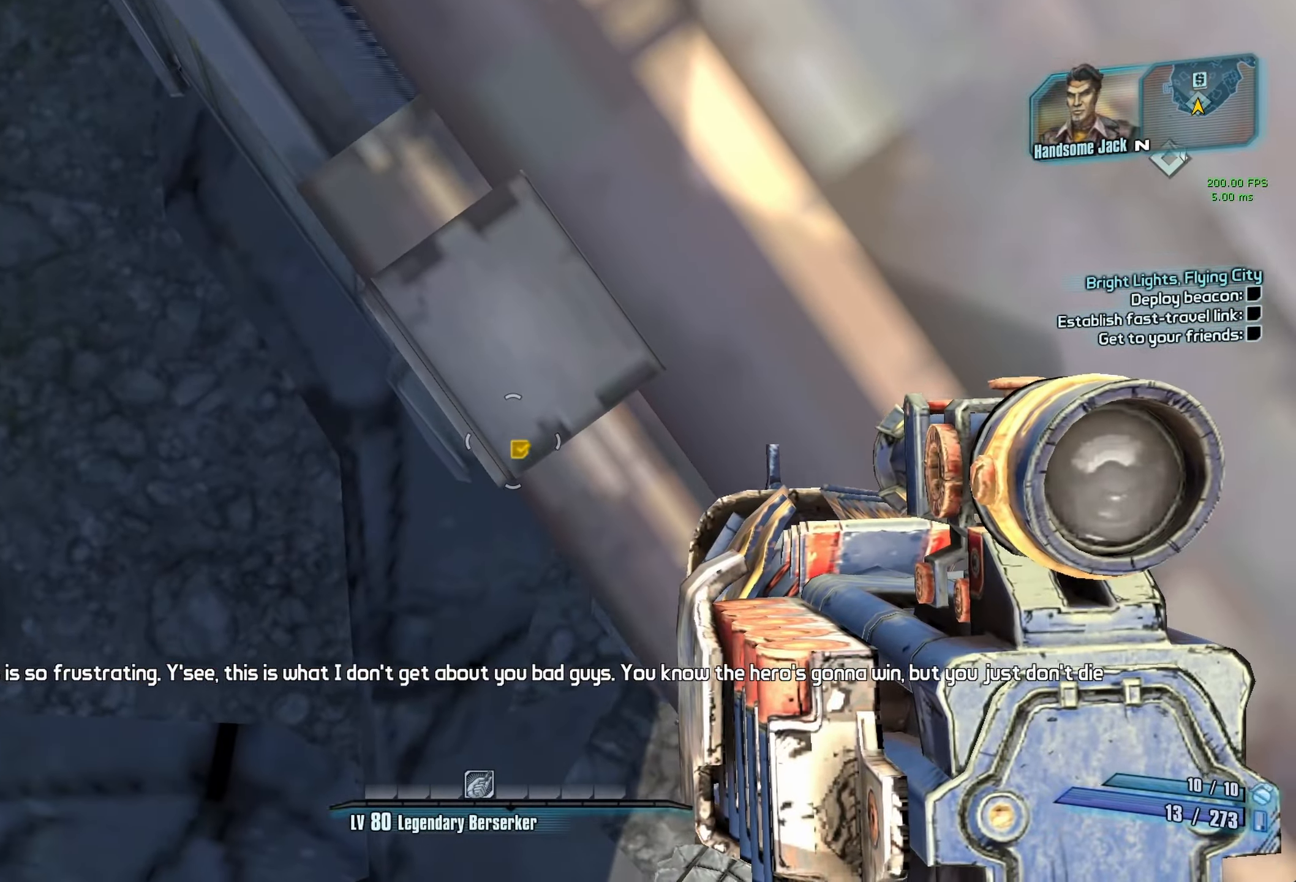
Gameplay with keyboard and mouse; each line is a JSON object with the keys and mouse buttons held at the frame after it. "events" lists presses ("down") and releases ("up") of "1", "2", "3", "4", "5", "a", "alt", "b", "c", "caps_lock", "ctrl", "d", "e", "escape", "f", "g", "q", "r", "s", "shift", "space", "t", "tab", "v", "w", "x", "z", "mouse_left", "mouse_middle", "mouse_right", "mouse_mb4", "mouse_mb5", "mouse_wheel_up" and "mouse_wheel_down" between this image and that frame as [ms after this image, input, new state], when the widget could be followed in between. "mouse_left", "mouse_middle", "mouse_right", "mouse_mb4", "mouse_mb5", "mouse_wheel_up", "mouse_wheel_down" = the "left", "middle", "right", "mb4", "mb5", "wheel_up", "wheel_down" buttons of the "mouse" list. No other keys are recorded. Not read: mouse_move.
{"keys": [], "mouse": [], "events": [[17, "s", "up"]]}
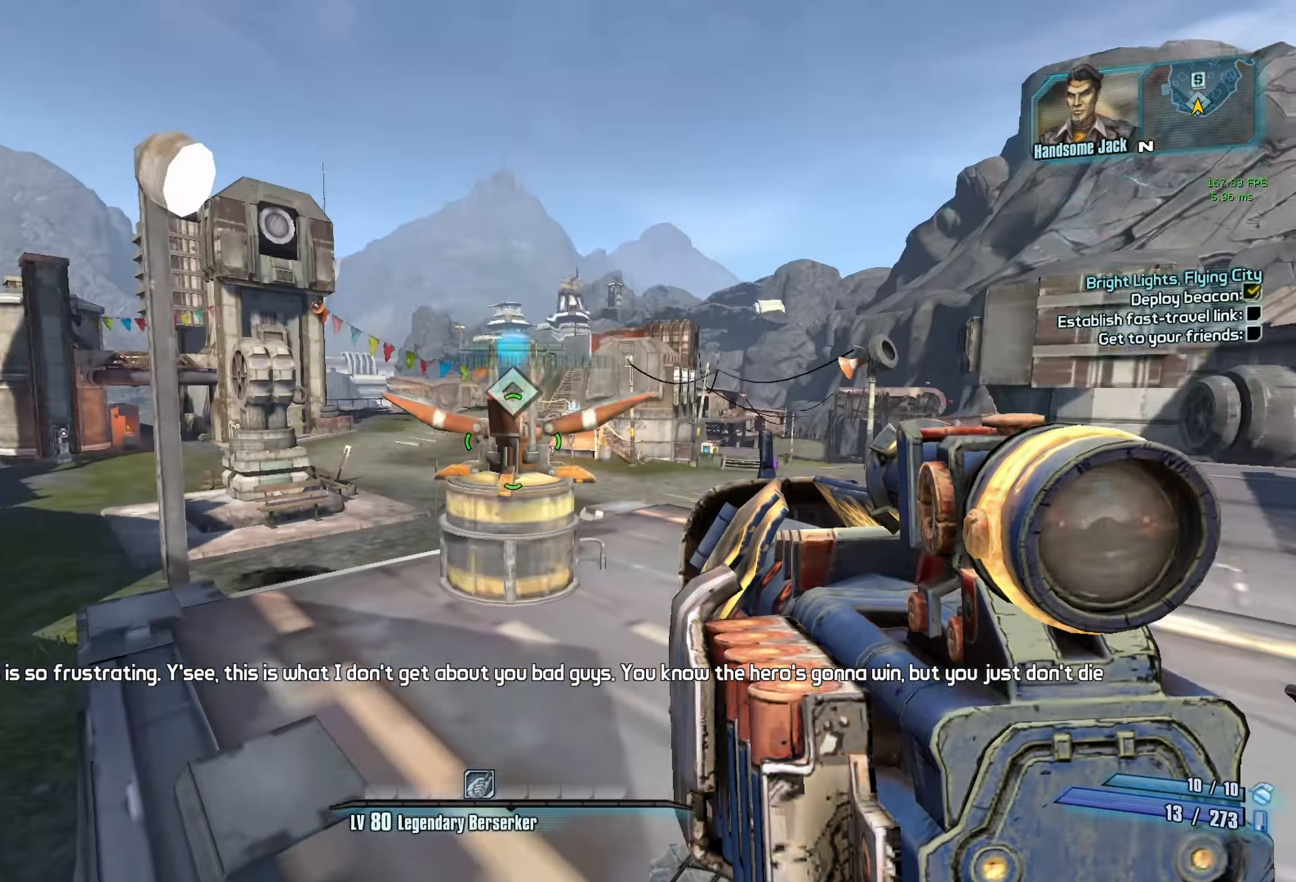
{"keys": [], "mouse": [], "events": []}
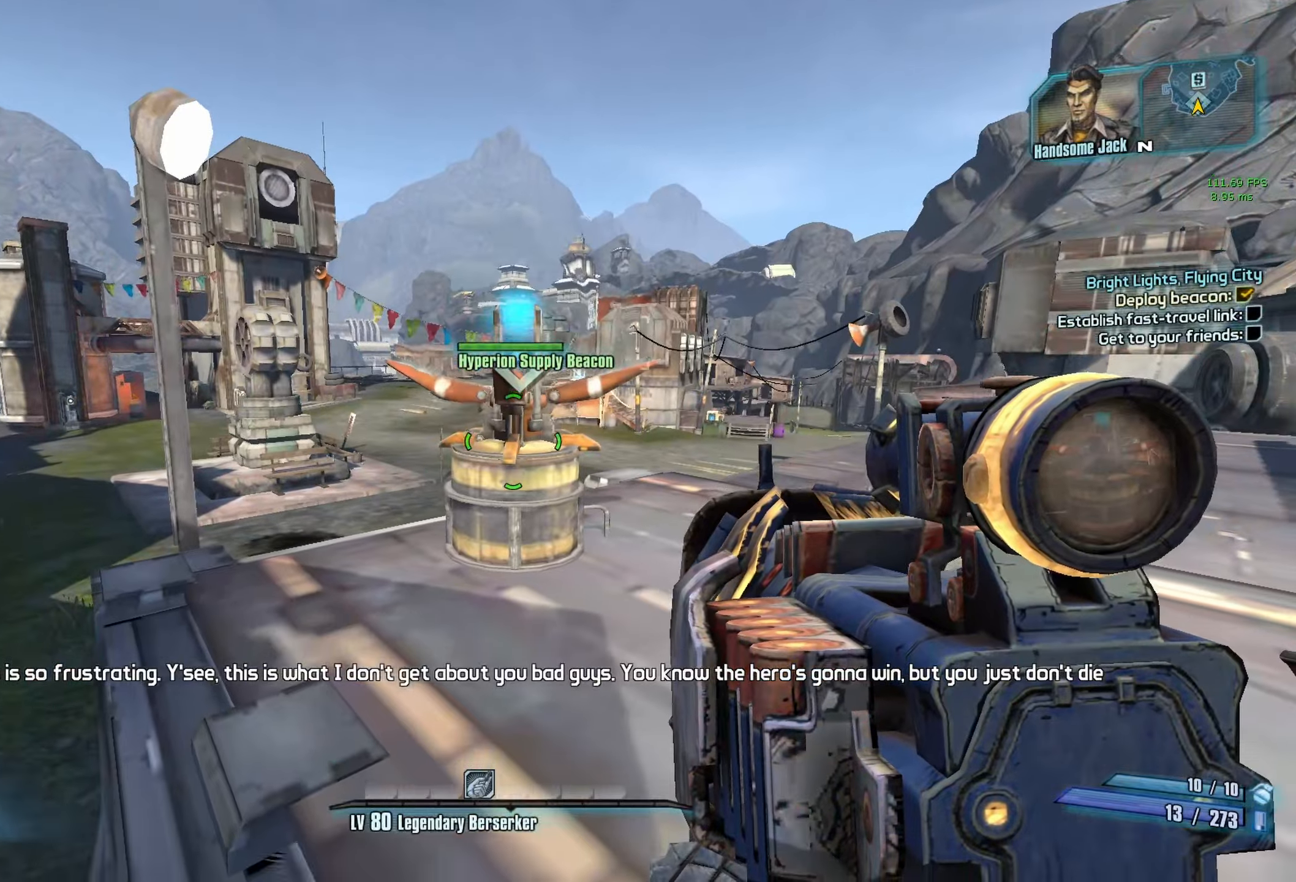
{"keys": [], "mouse": [], "events": []}
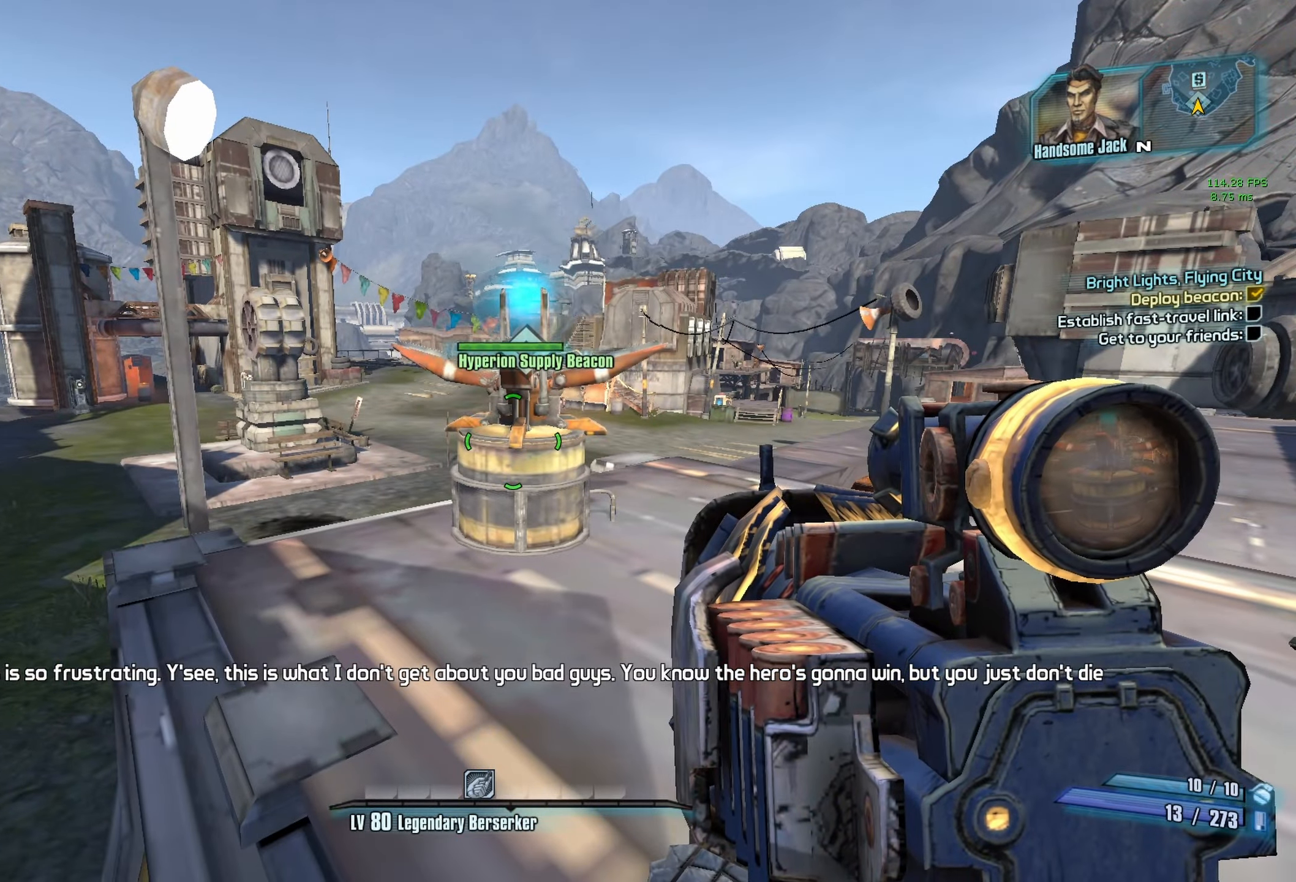
{"keys": [], "mouse": [], "events": []}
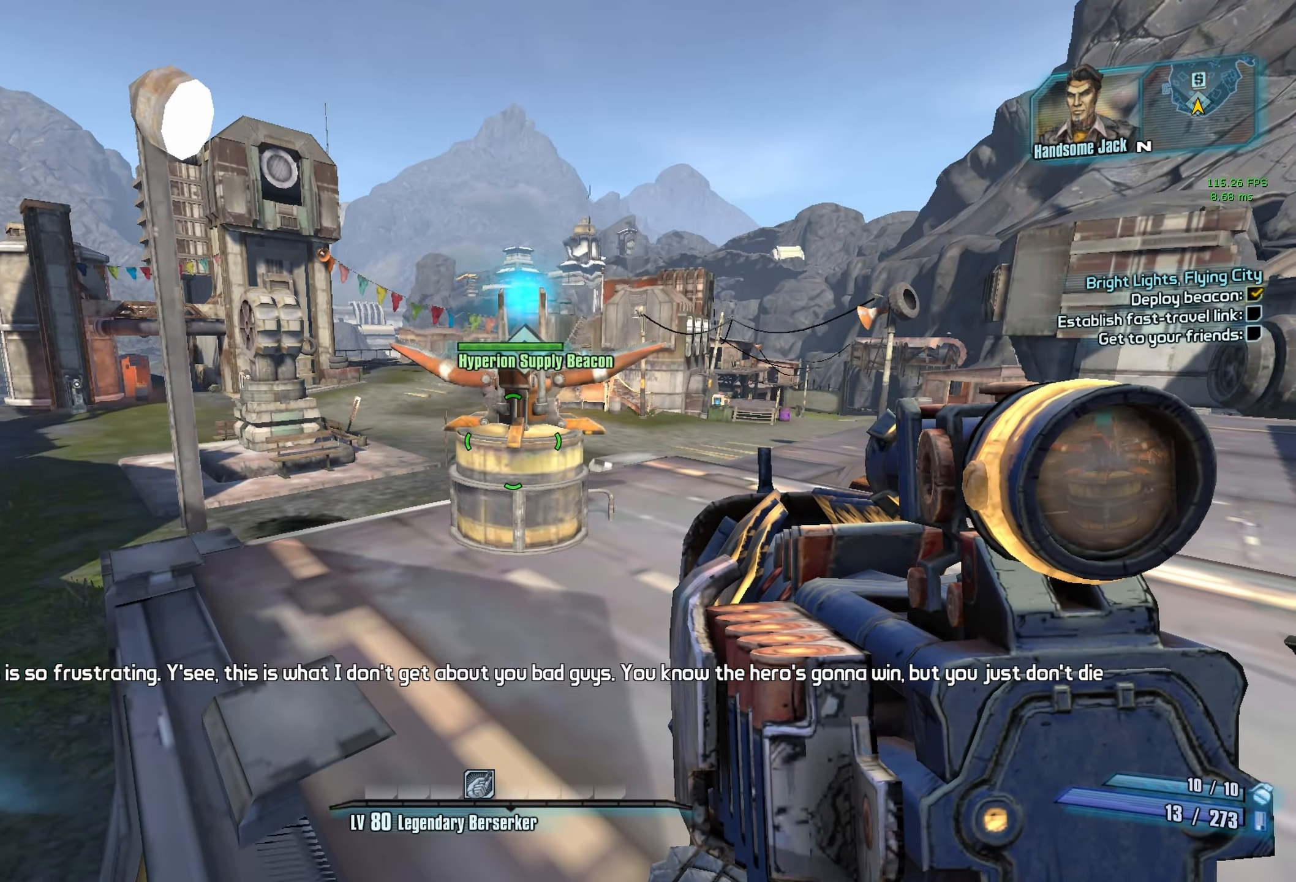
{"keys": [], "mouse": [], "events": []}
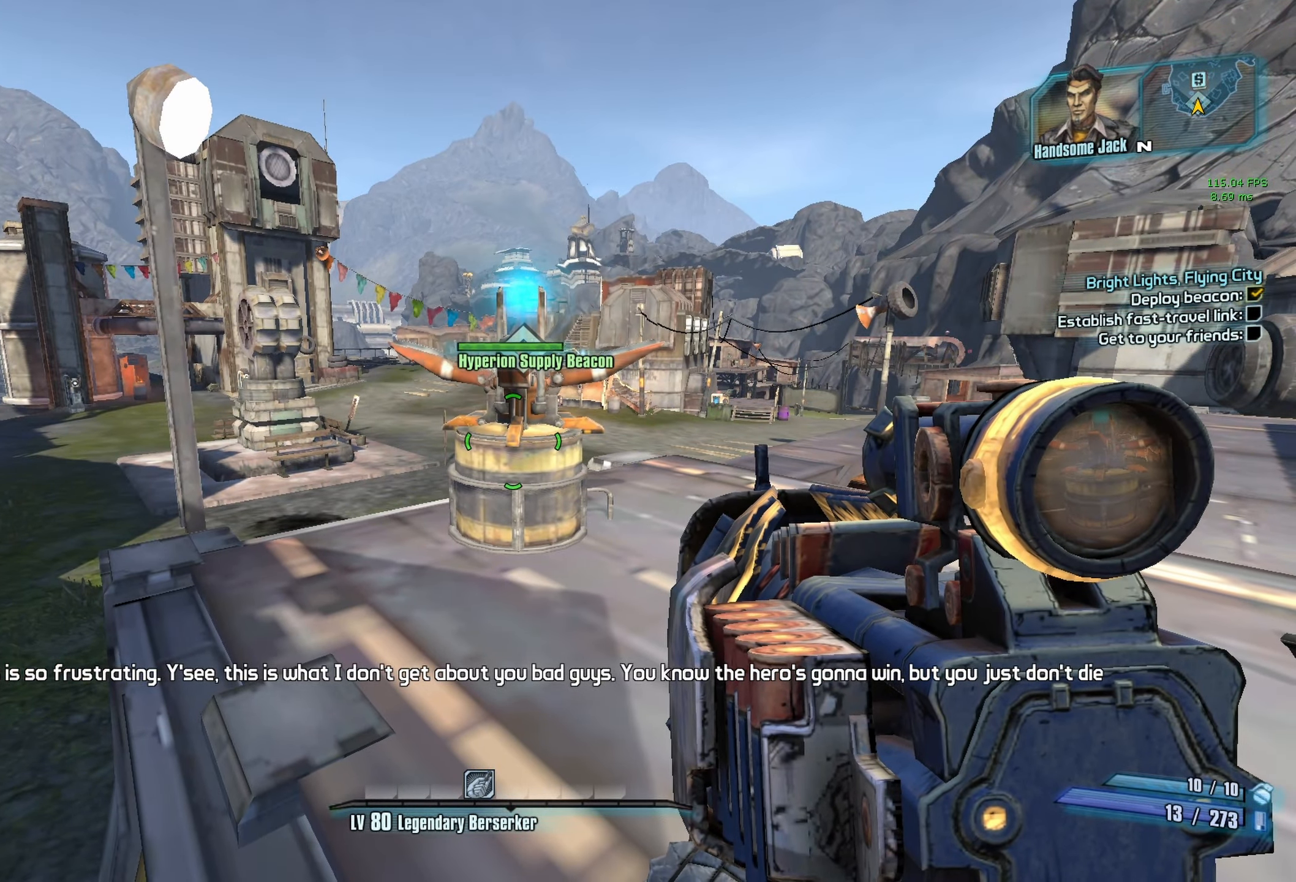
{"keys": [], "mouse": [], "events": []}
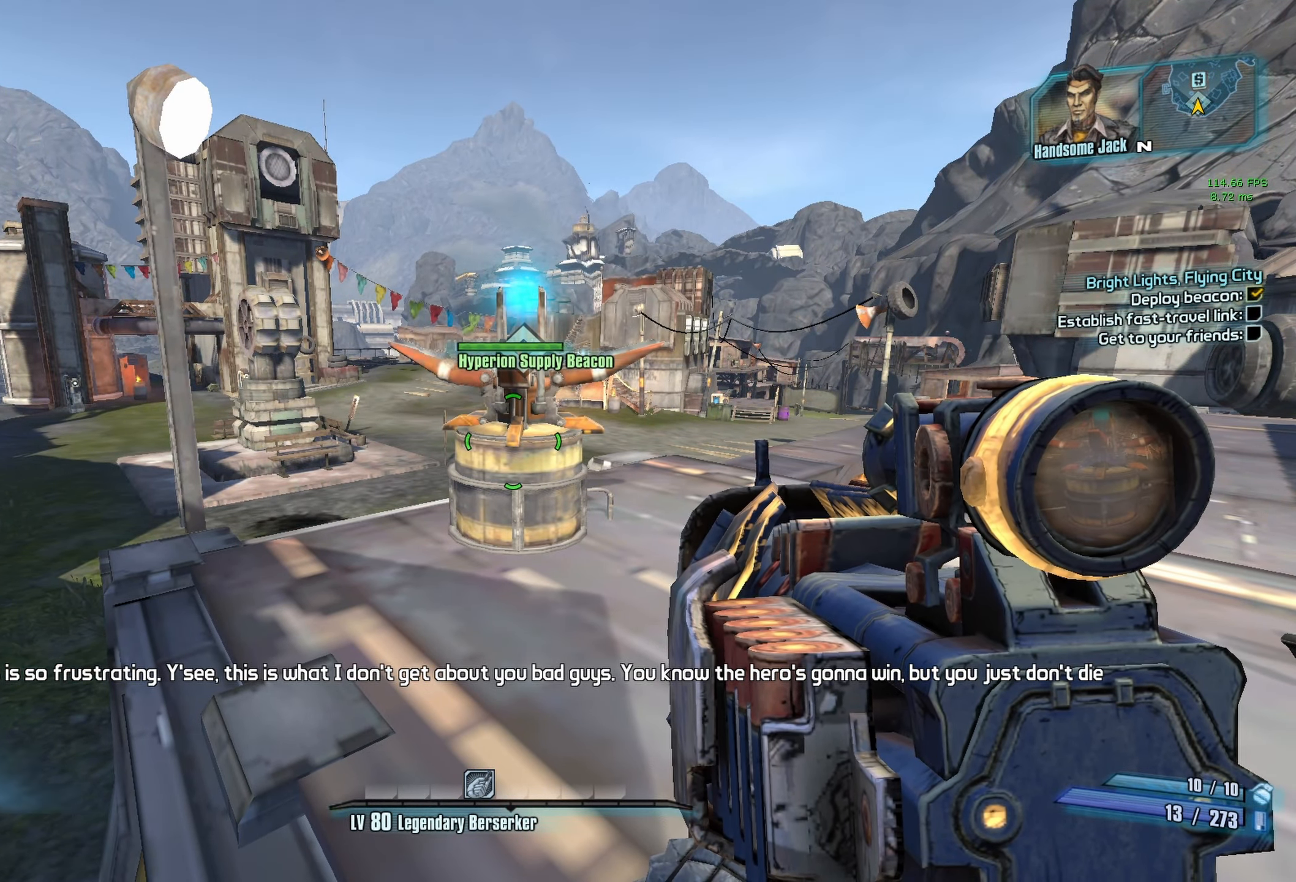
{"keys": [], "mouse": [], "events": []}
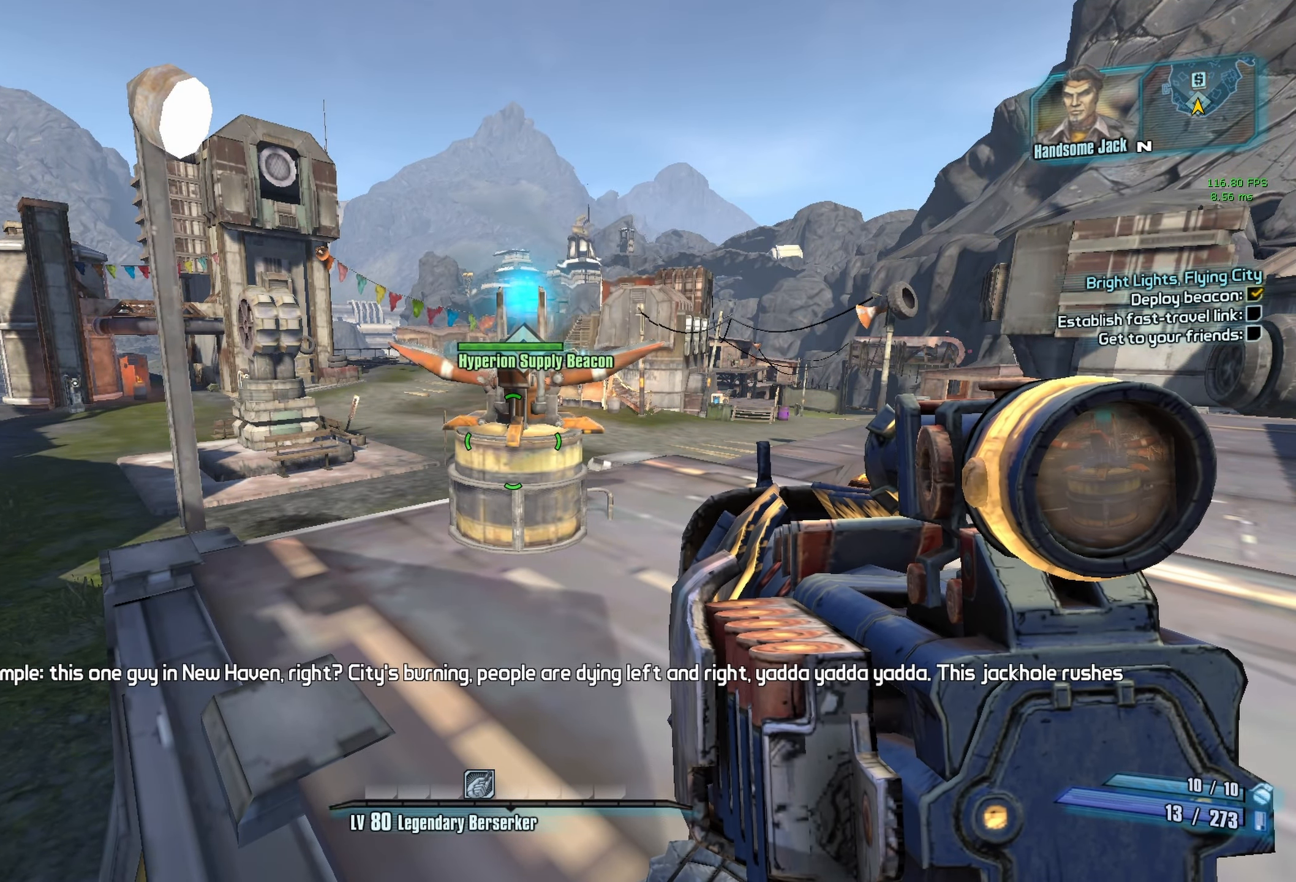
{"keys": [], "mouse": ["left"], "events": [[500, "mouse_left", "down"]]}
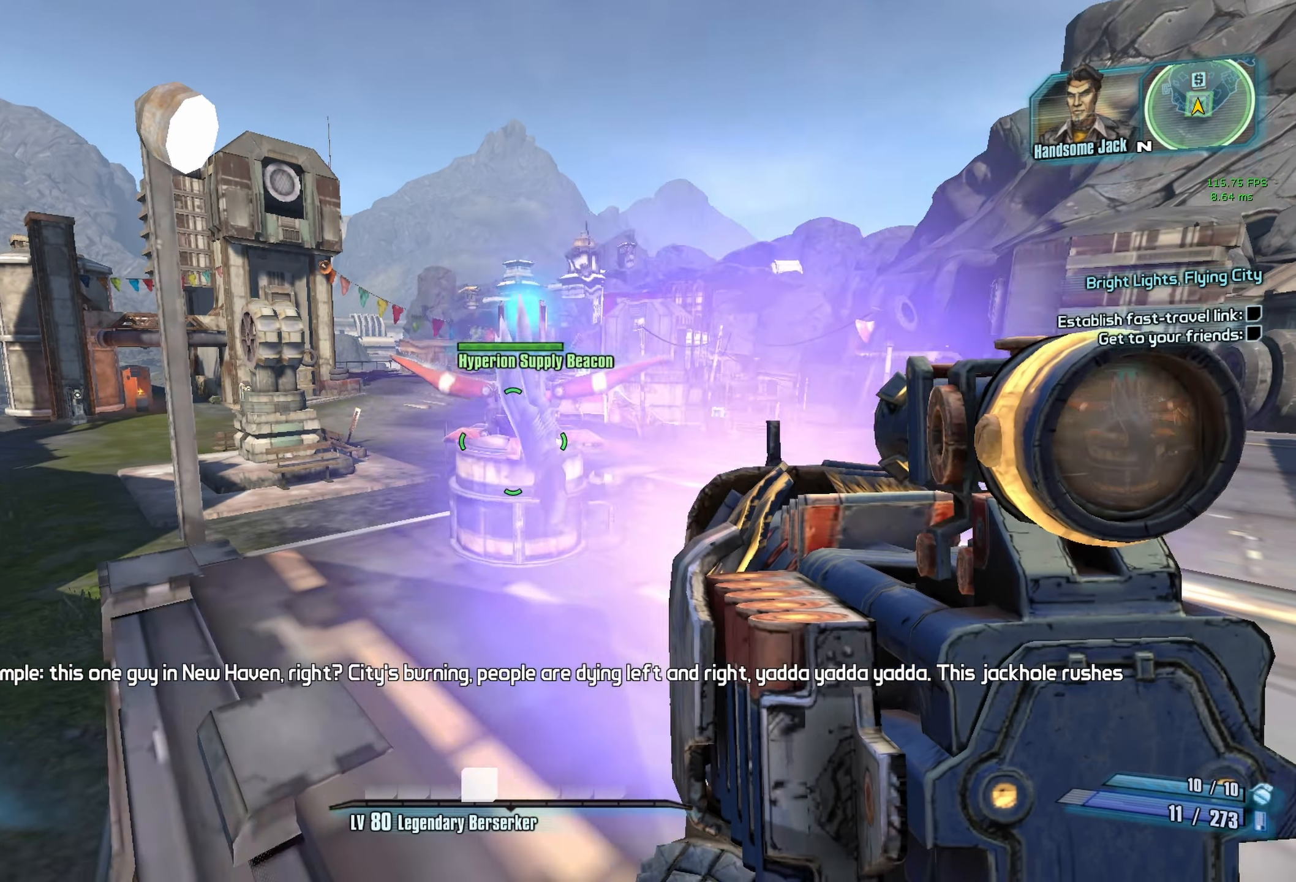
{"keys": ["e"], "mouse": [], "events": [[50, "q", "down"], [100, "e", "down"], [100, "mouse_left", "up"], [100, "q", "up"], [150, "e", "up"], [200, "e", "down"], [284, "e", "up"], [334, "e", "down"], [434, "e", "up"], [484, "e", "down"]]}
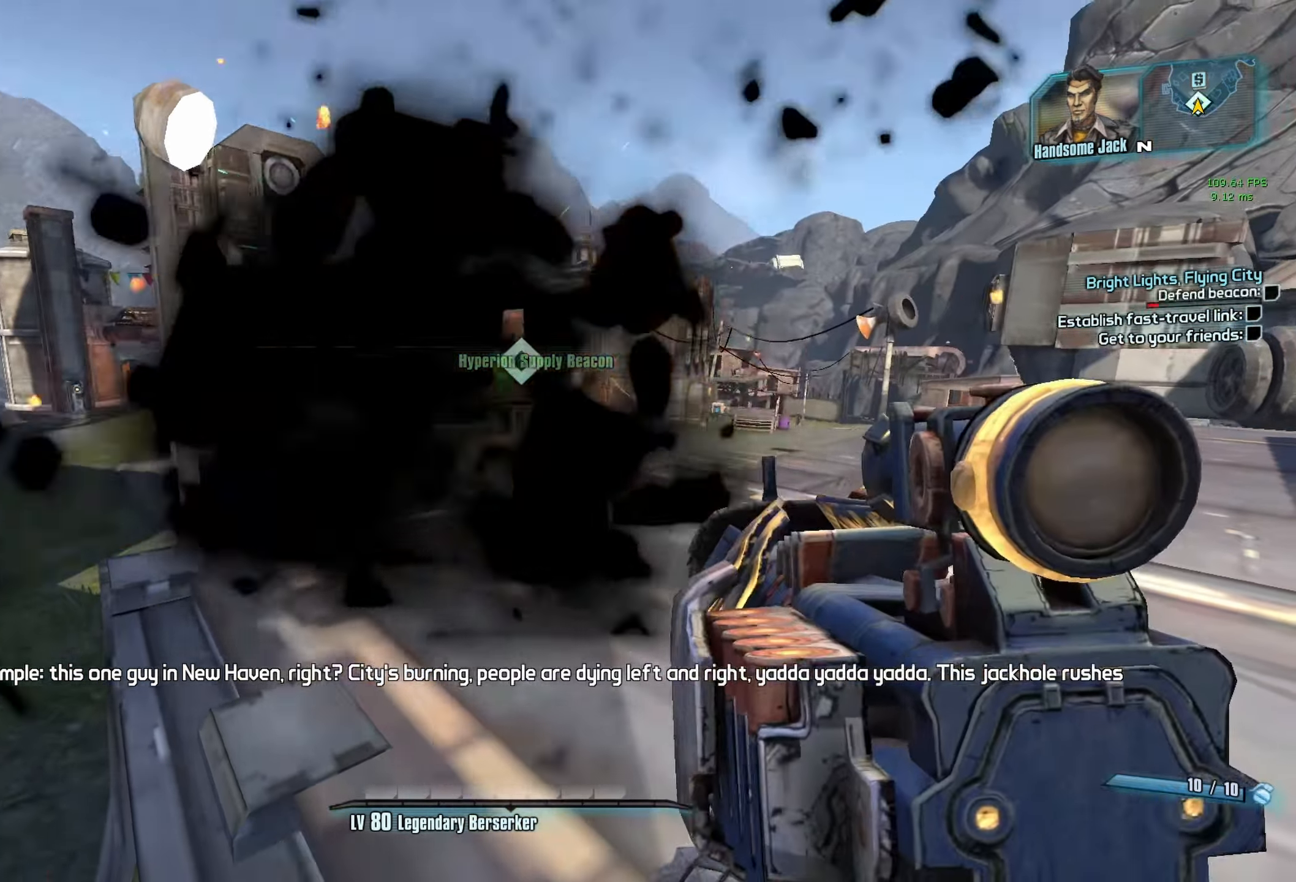
{"keys": [], "mouse": [], "events": [[67, "e", "up"], [117, "e", "down"], [167, "e", "up"], [250, "e", "down"], [300, "e", "up"], [400, "e", "down"], [450, "e", "up"]]}
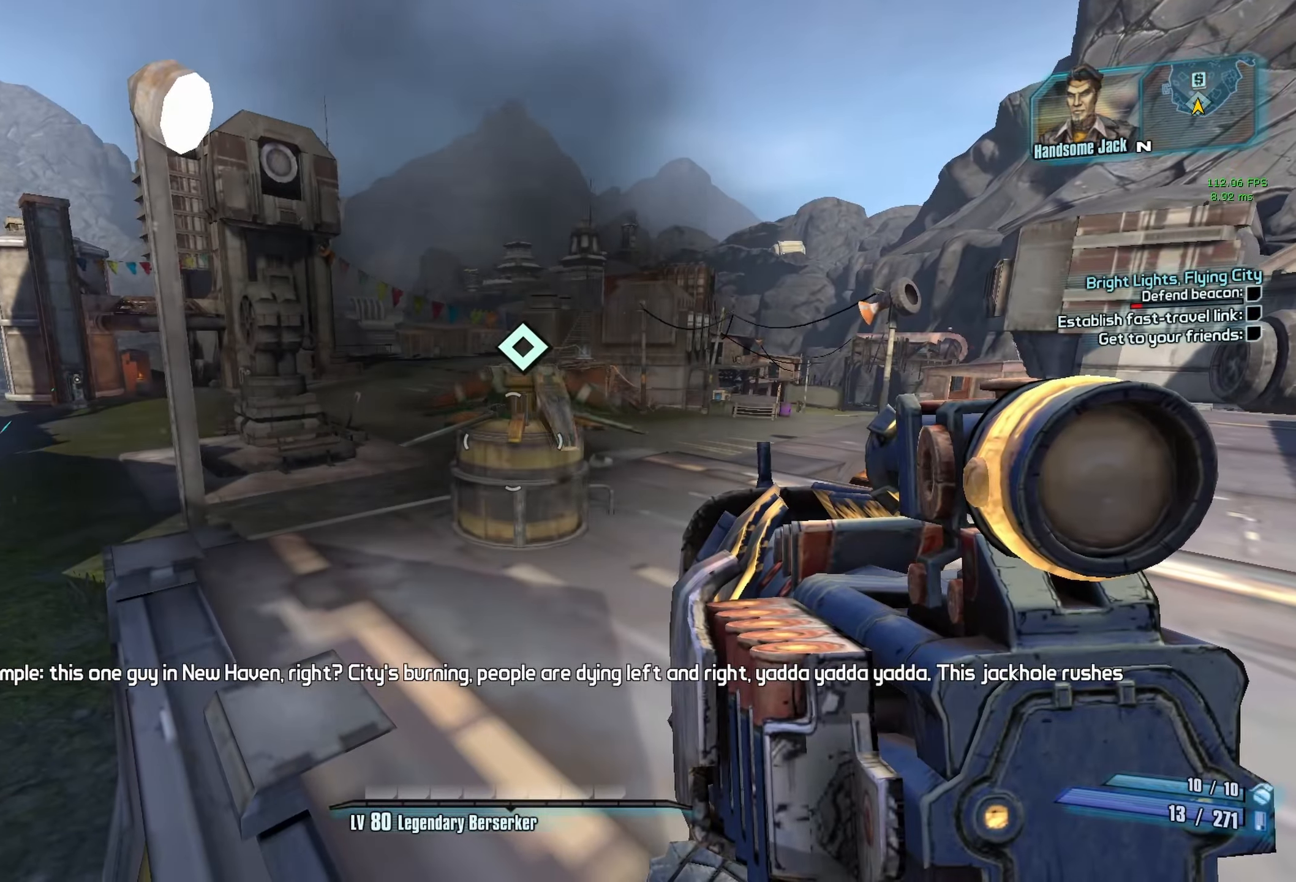
{"keys": [], "mouse": [], "events": [[467, "w", "down"], [500, "w", "up"]]}
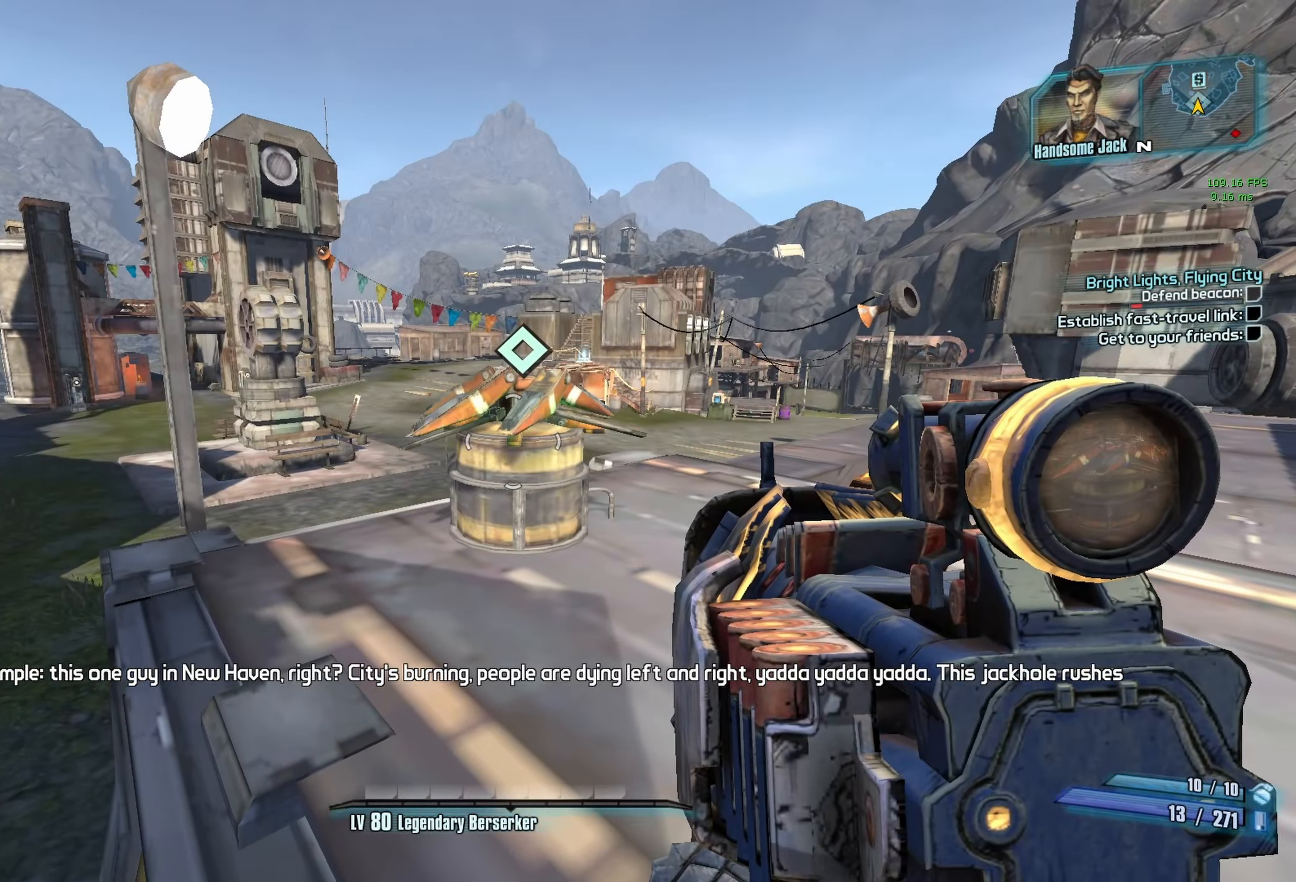
{"keys": ["w"], "mouse": [], "events": [[484, "w", "down"]]}
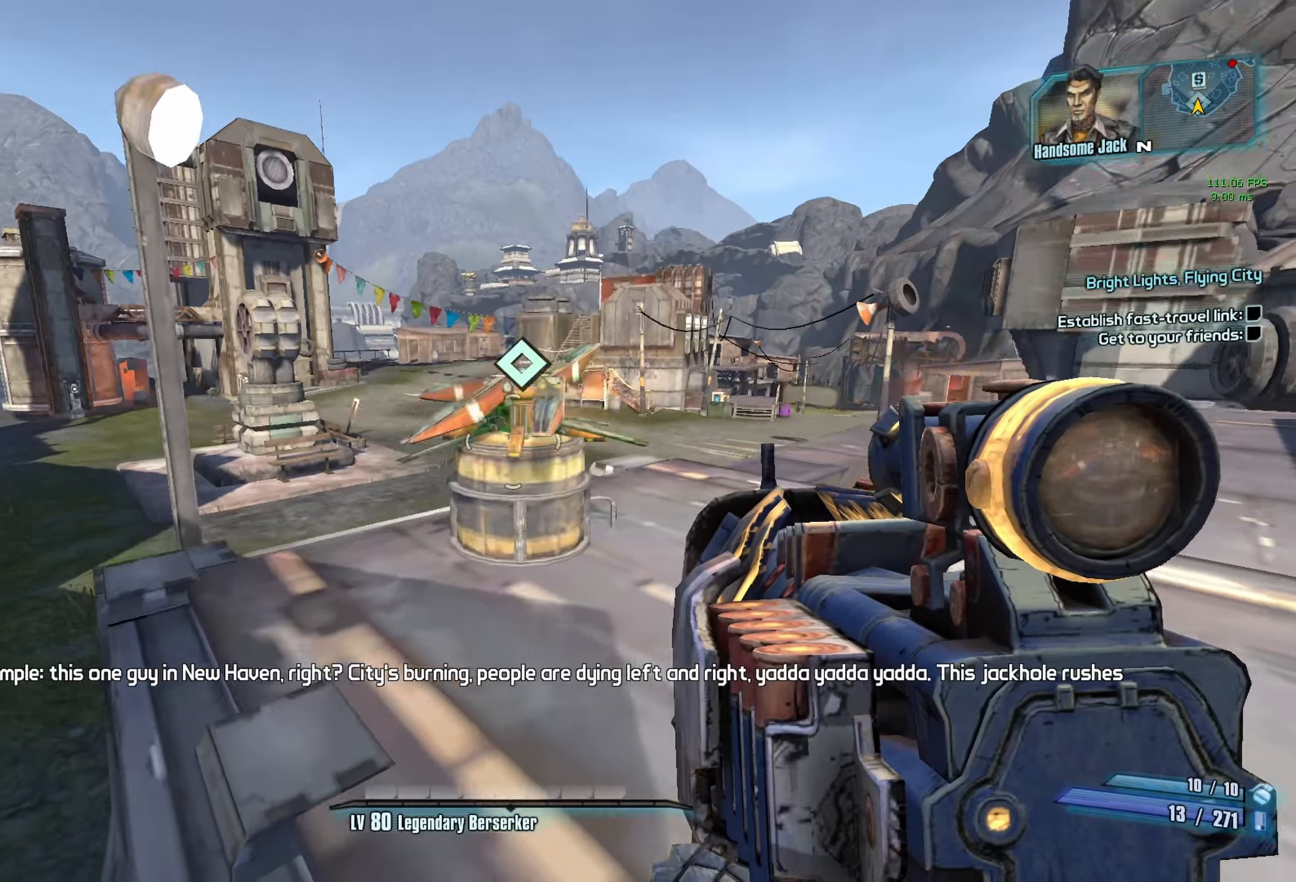
{"keys": [], "mouse": [], "events": [[16, "w", "up"]]}
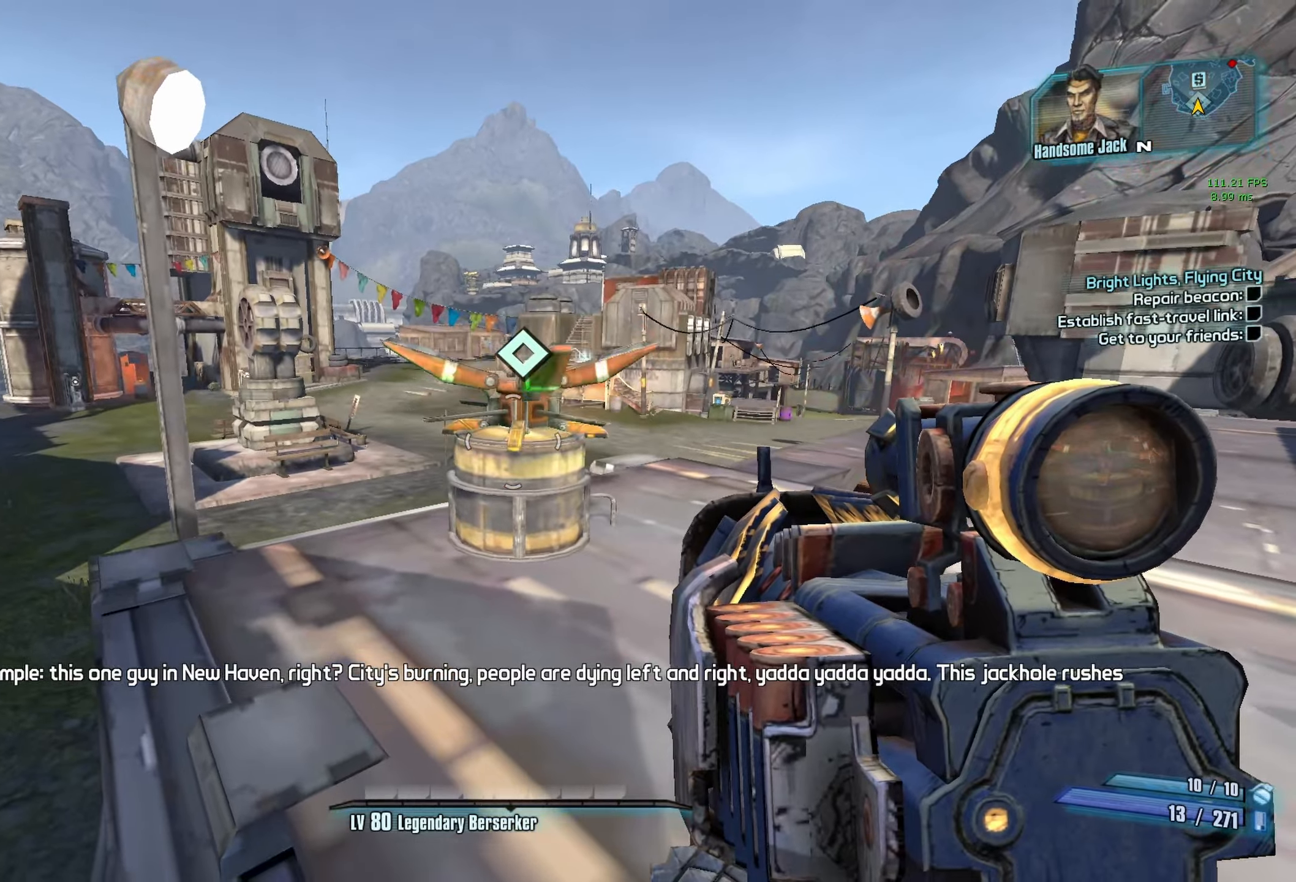
{"keys": [], "mouse": [], "events": []}
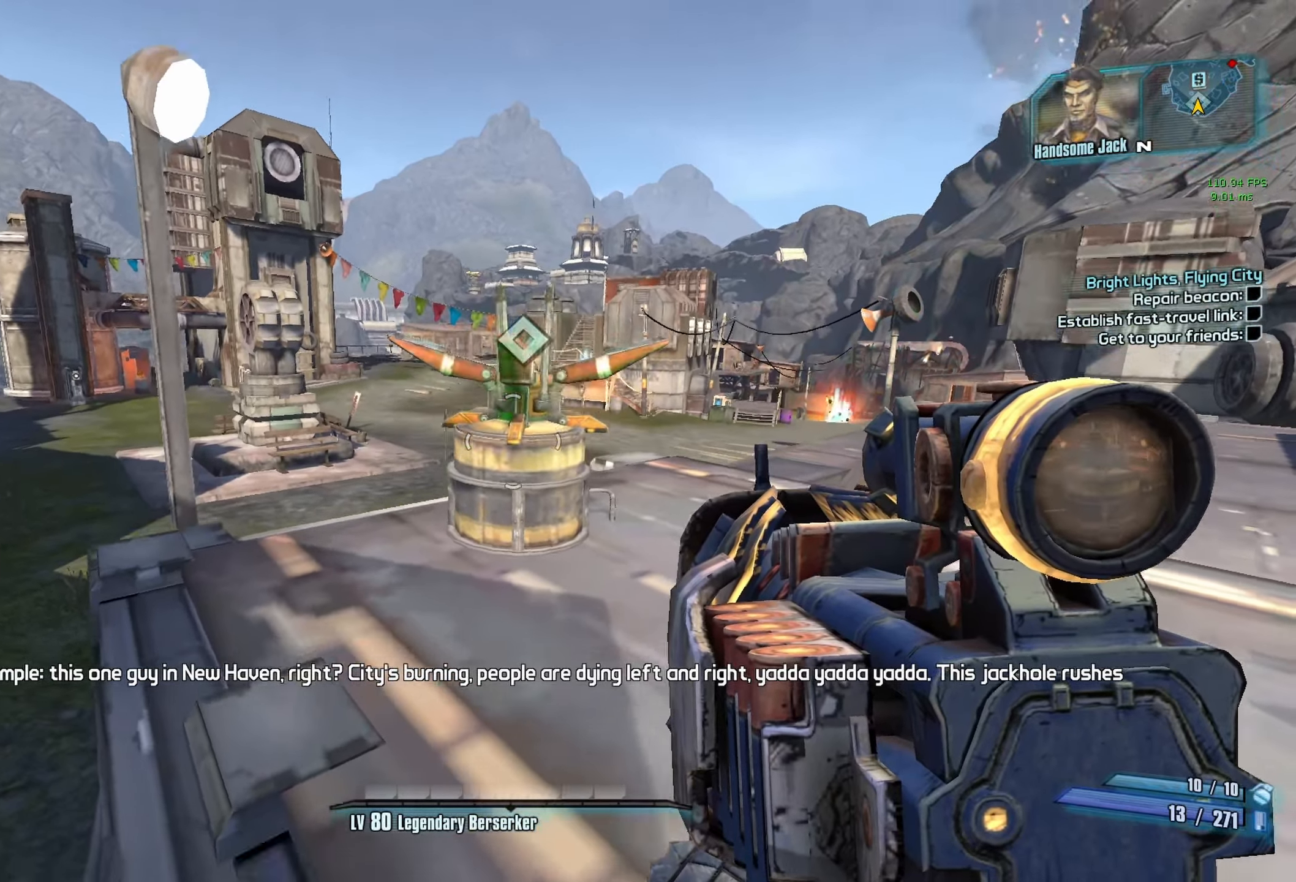
{"keys": ["e"], "mouse": [], "events": [[333, "mouse_left", "down"], [333, "q", "down"], [433, "e", "down"], [433, "mouse_left", "up"], [466, "q", "up"]]}
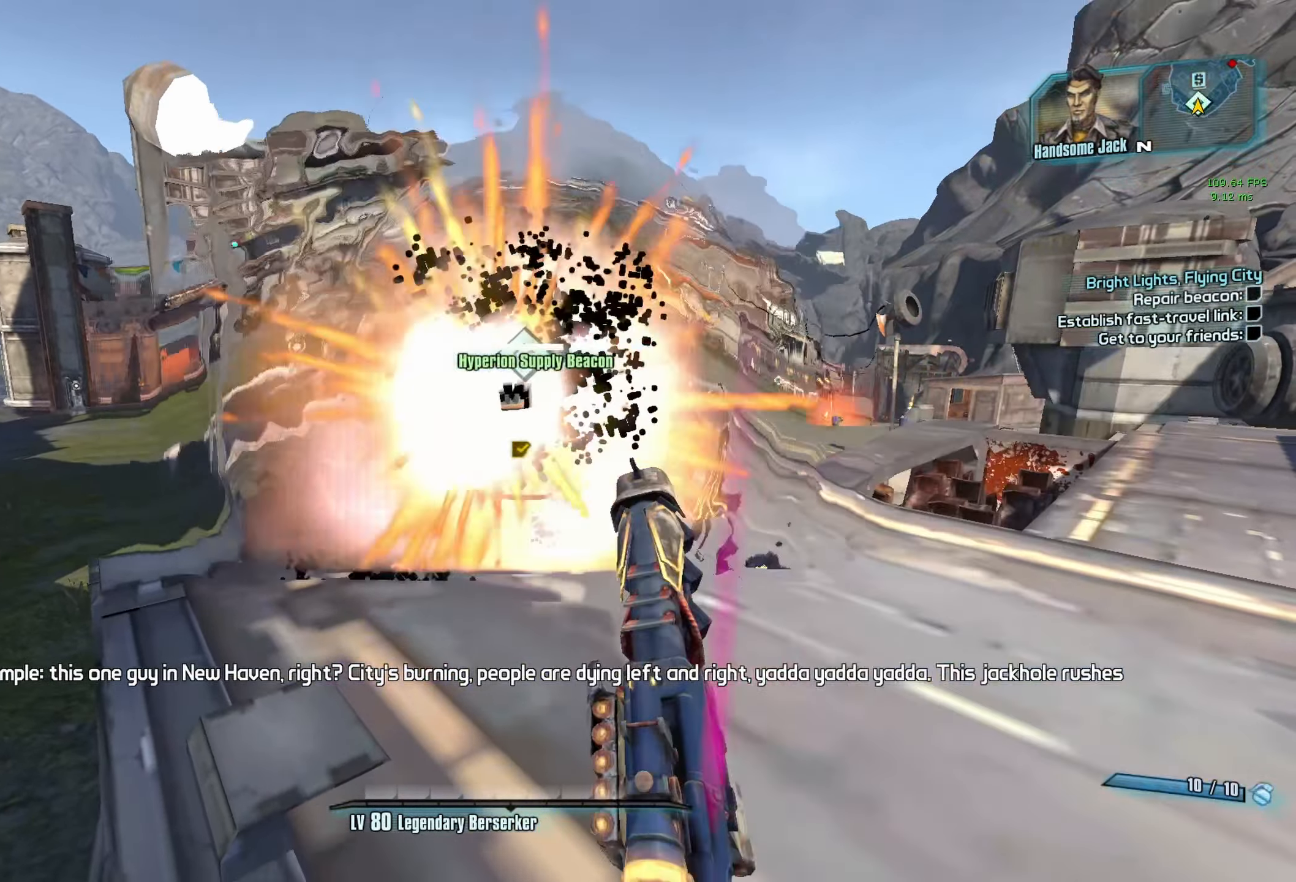
{"keys": ["e"], "mouse": [], "events": [[16, "e", "up"], [66, "e", "down"], [166, "e", "up"], [216, "e", "down"], [300, "e", "up"], [350, "e", "down"], [450, "e", "up"], [483, "e", "down"]]}
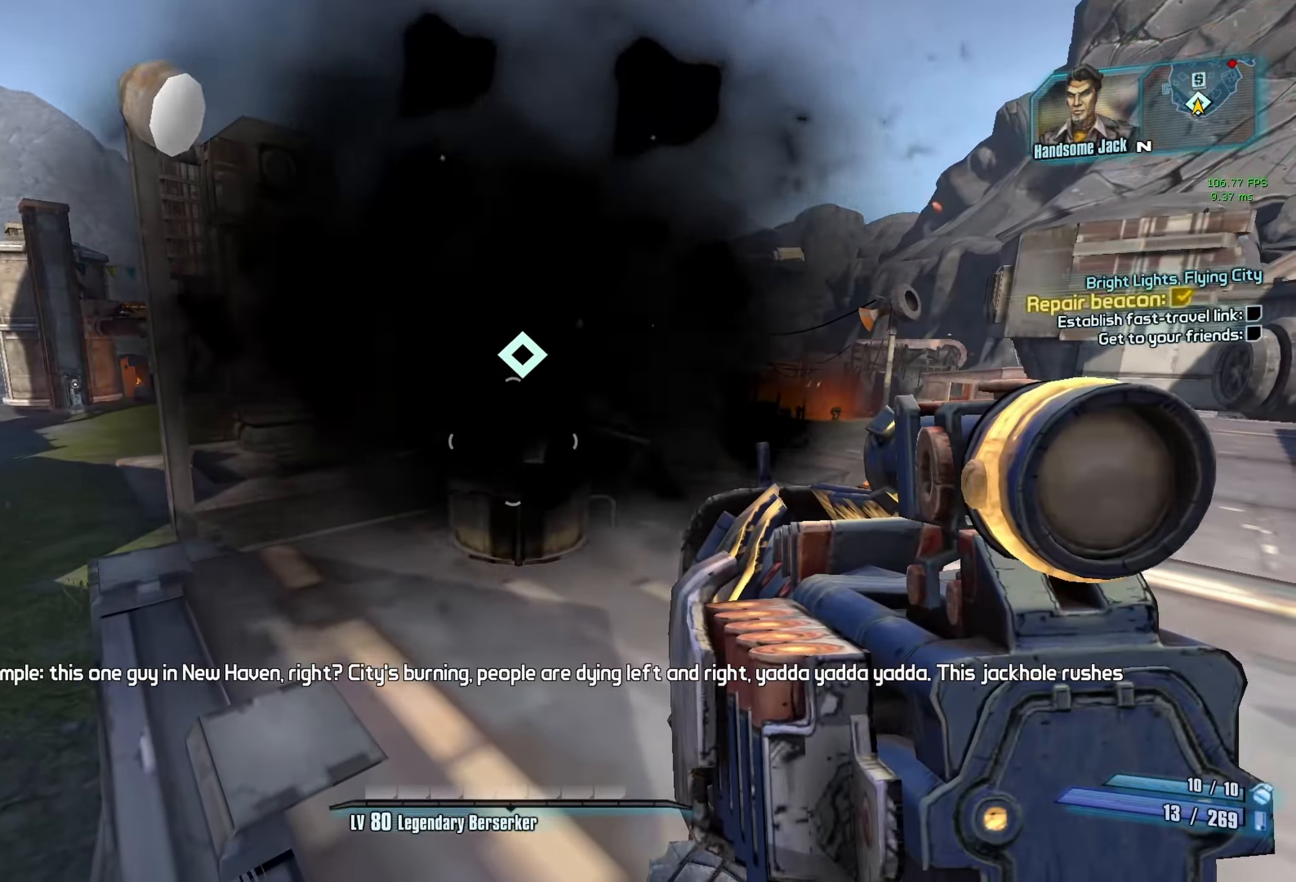
{"keys": [], "mouse": [], "events": [[83, "e", "up"], [133, "e", "down"], [216, "e", "up"]]}
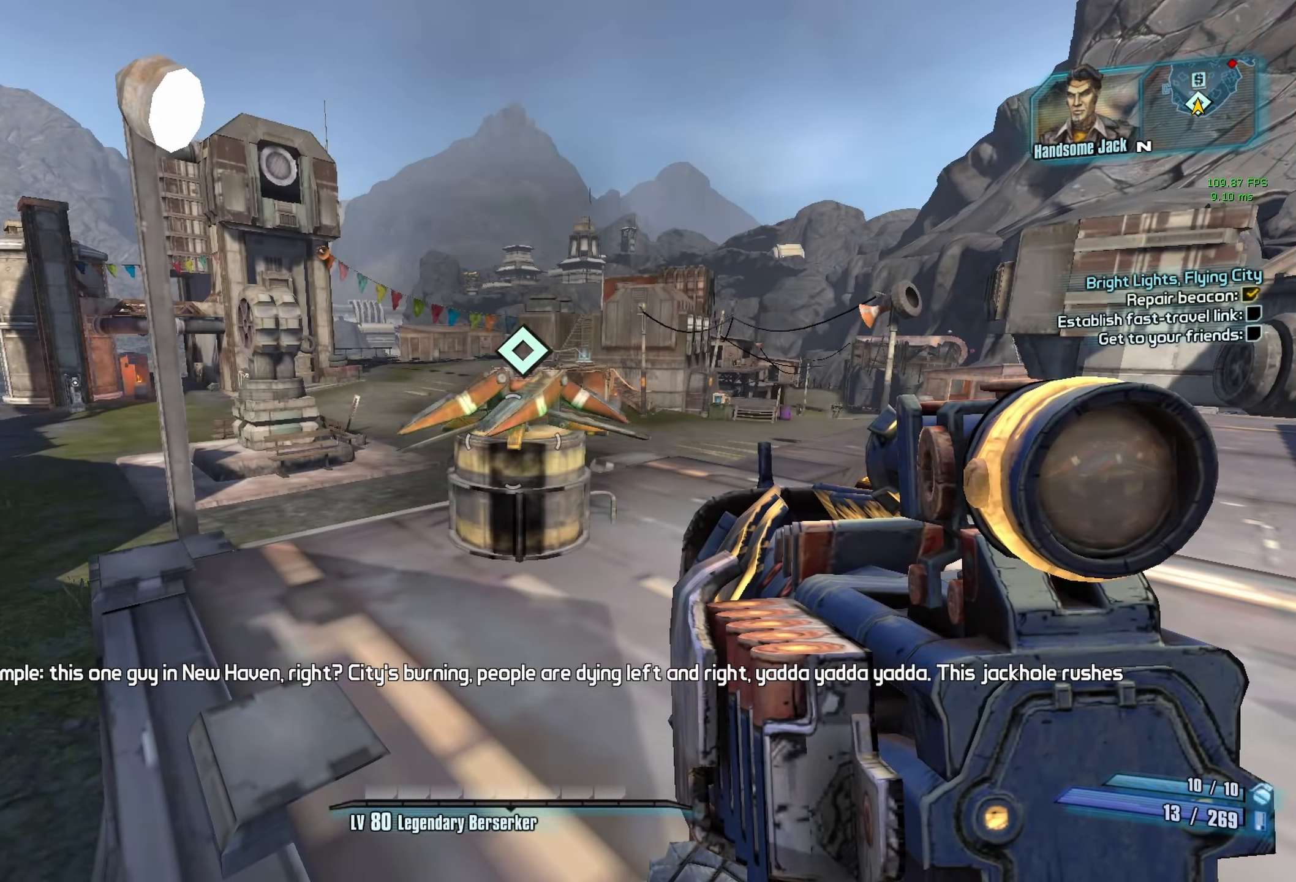
{"keys": [], "mouse": [], "events": []}
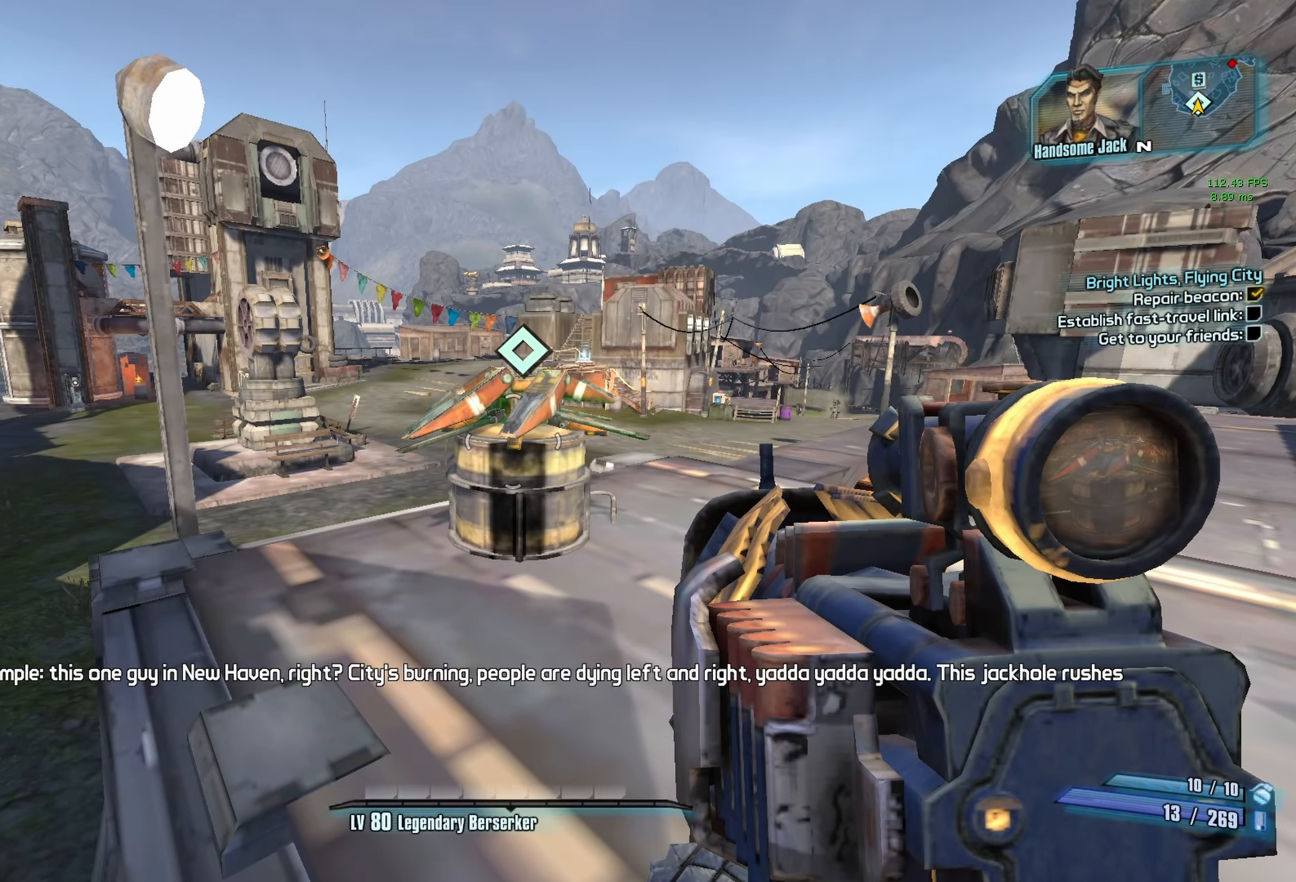
{"keys": [], "mouse": [], "events": []}
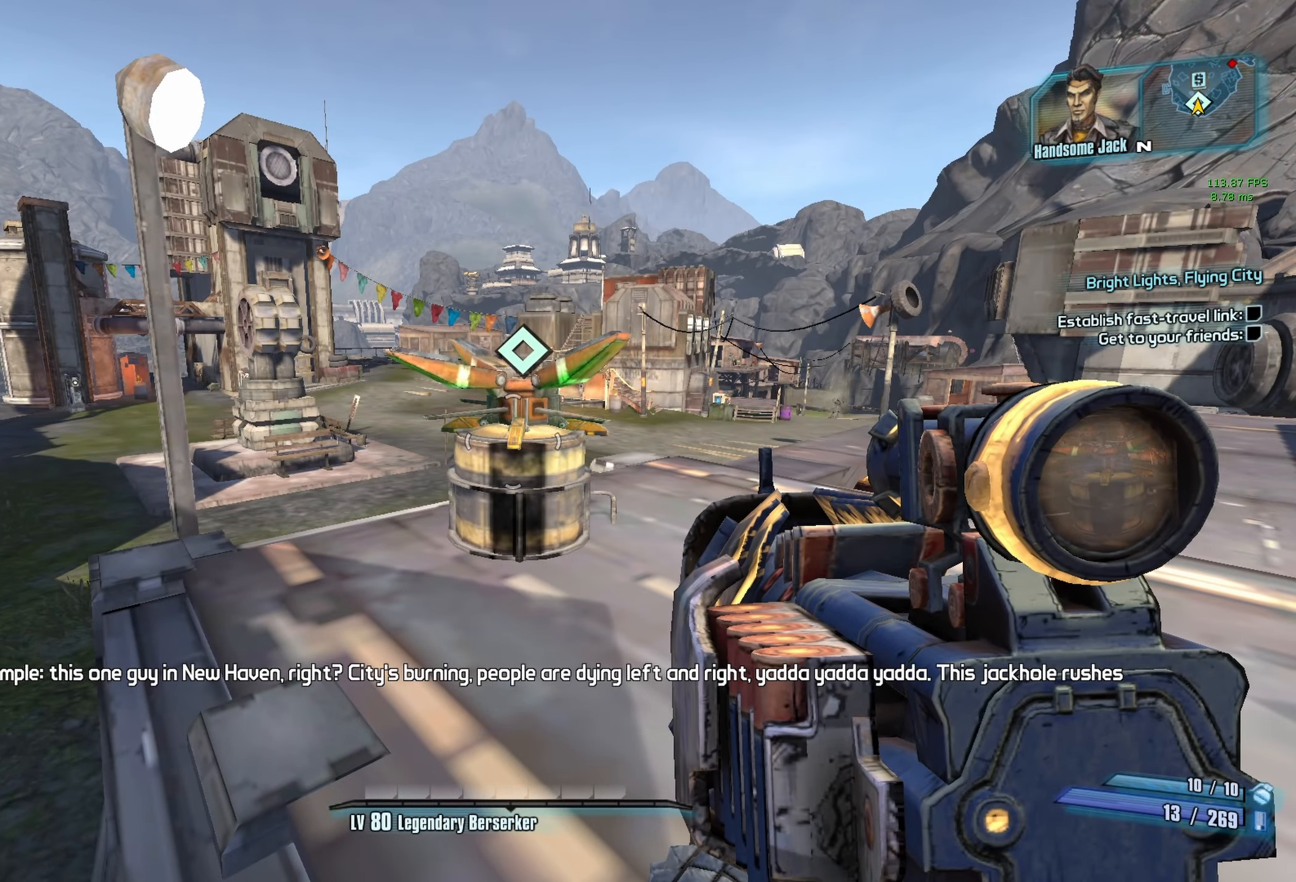
{"keys": [], "mouse": [], "events": []}
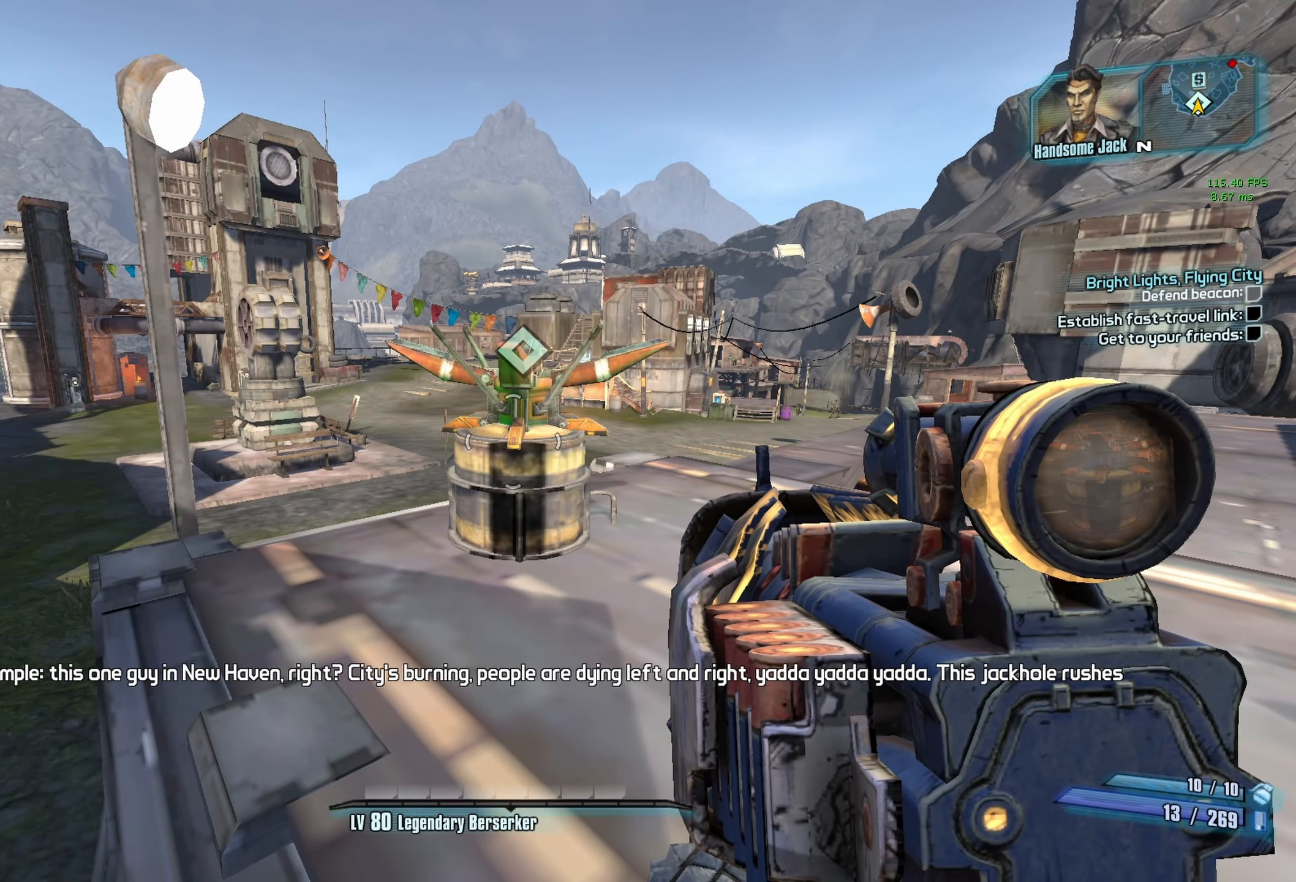
{"keys": ["e", "q"], "mouse": [], "events": [[383, "mouse_left", "down"], [433, "q", "down"], [466, "e", "down"], [466, "mouse_left", "up"]]}
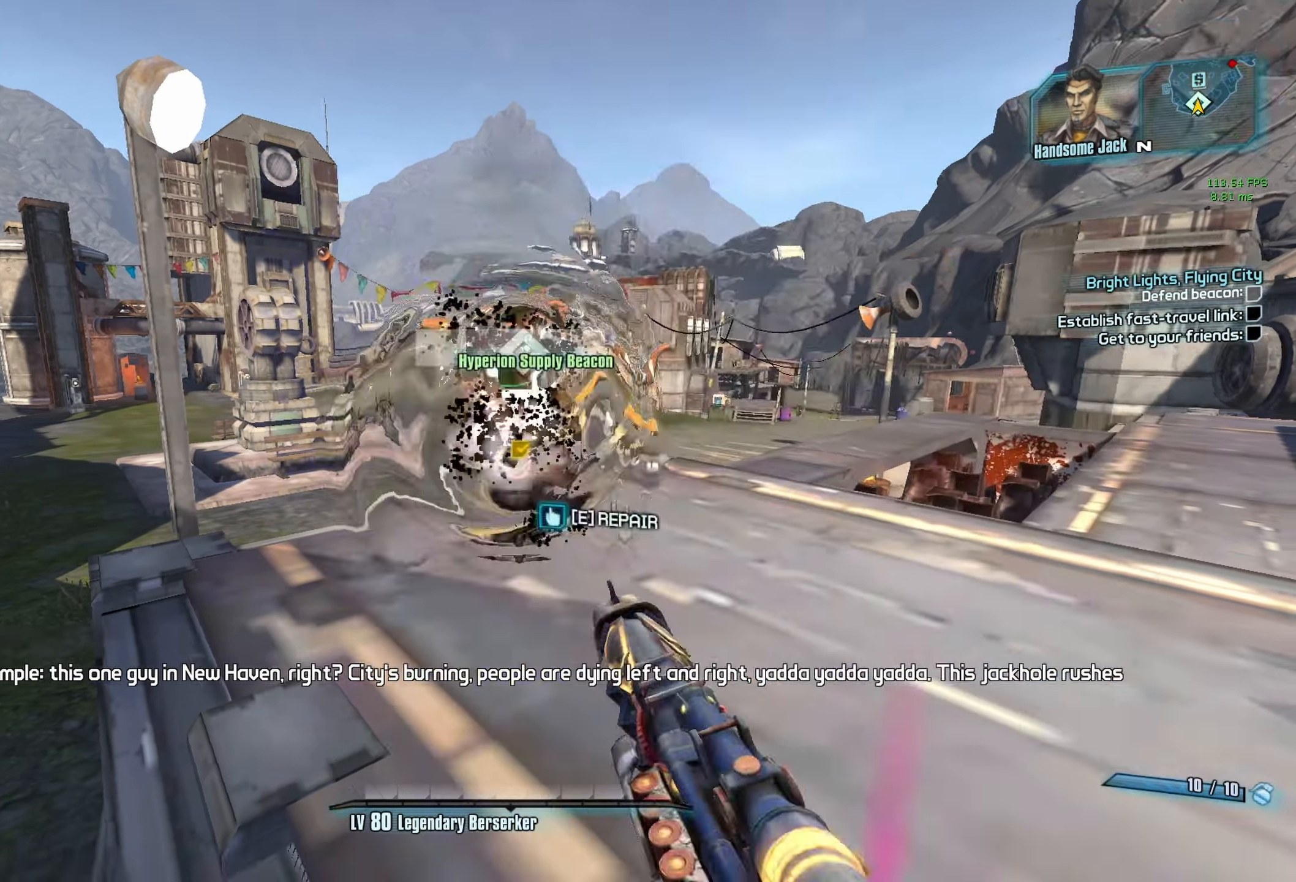
{"keys": [], "mouse": [], "events": [[16, "e", "up"], [16, "q", "up"], [116, "e", "down"], [166, "e", "up"], [250, "e", "down"], [300, "e", "up"], [399, "e", "down"], [449, "e", "up"]]}
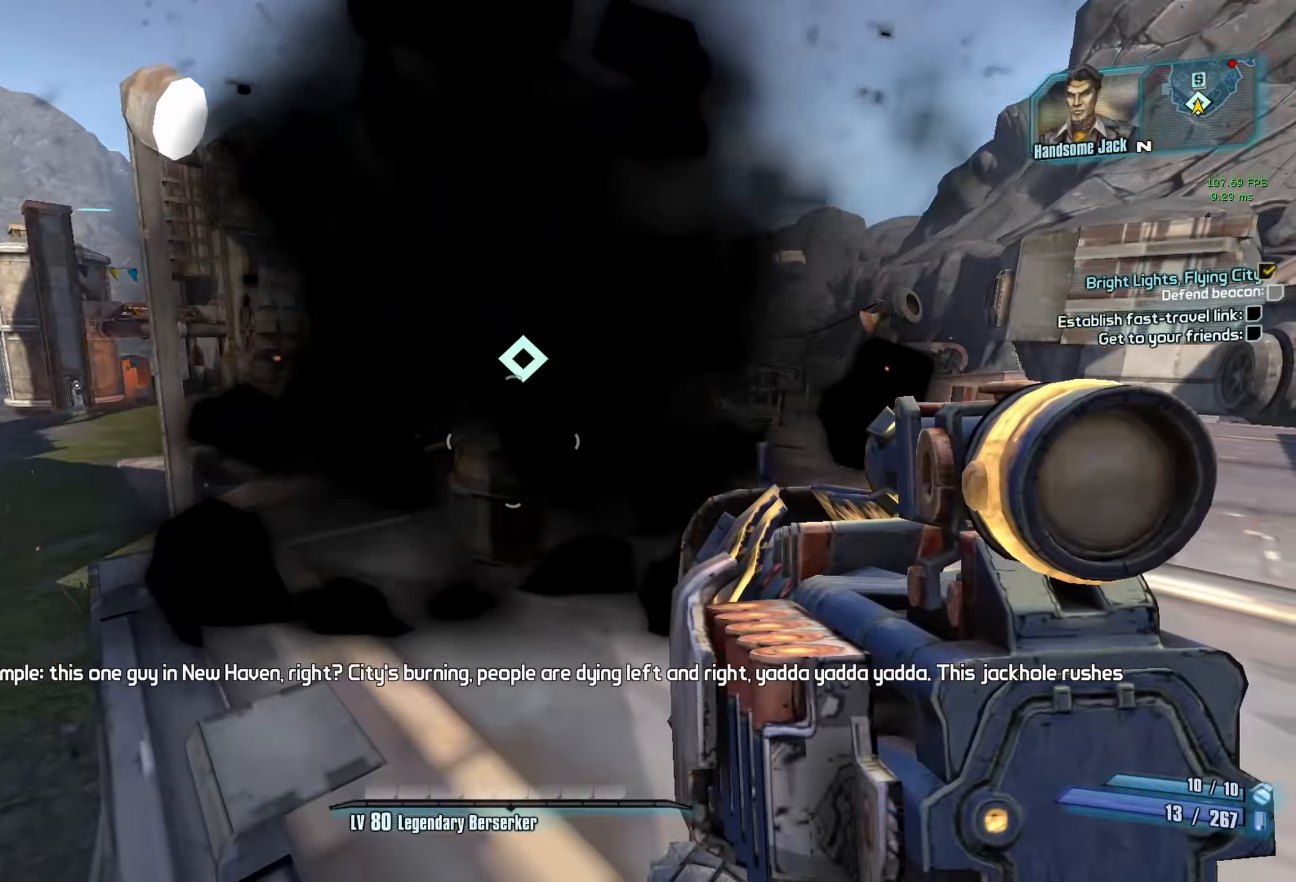
{"keys": [], "mouse": [], "events": [[33, "e", "down"], [83, "e", "up"], [183, "e", "down"], [233, "e", "up"]]}
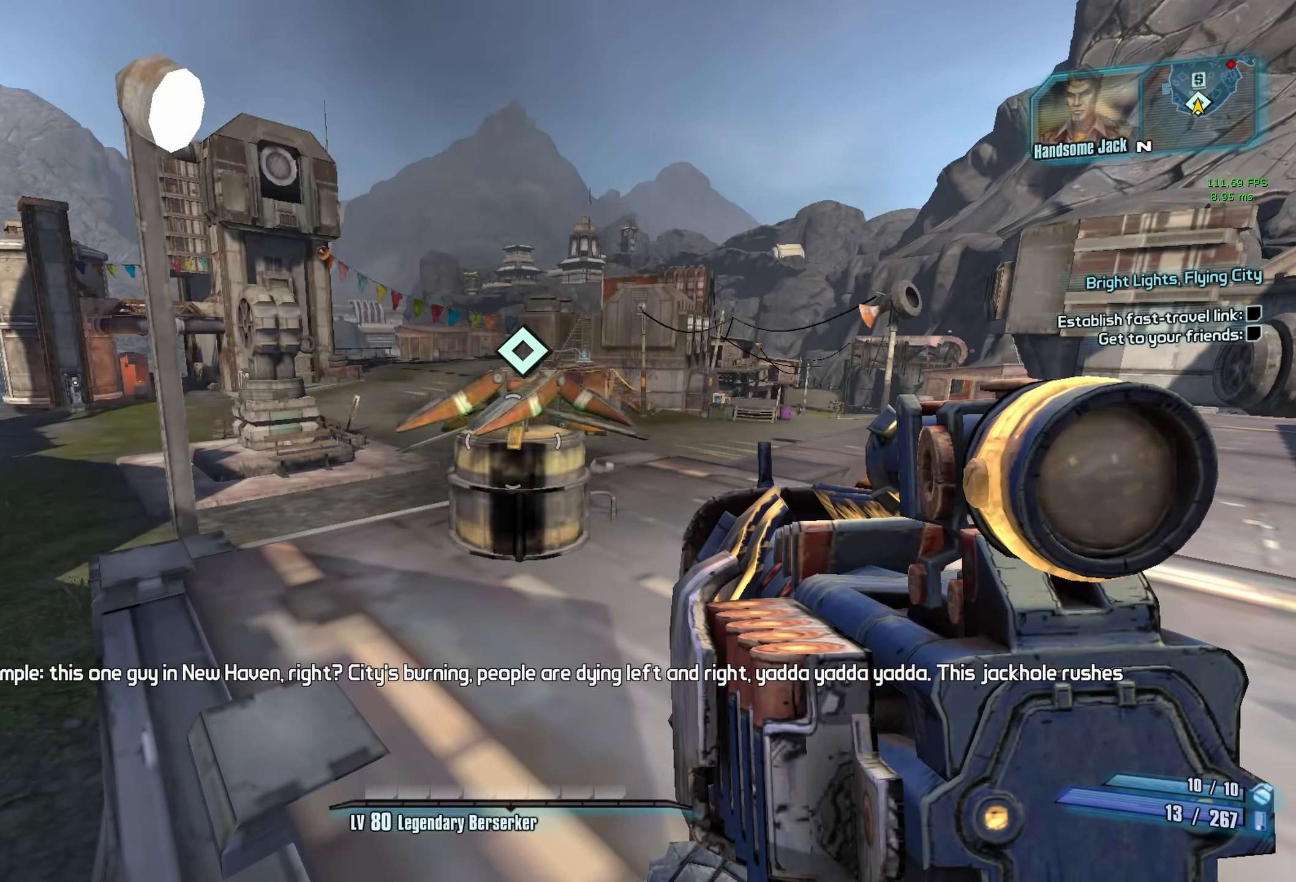
{"keys": [], "mouse": [], "events": []}
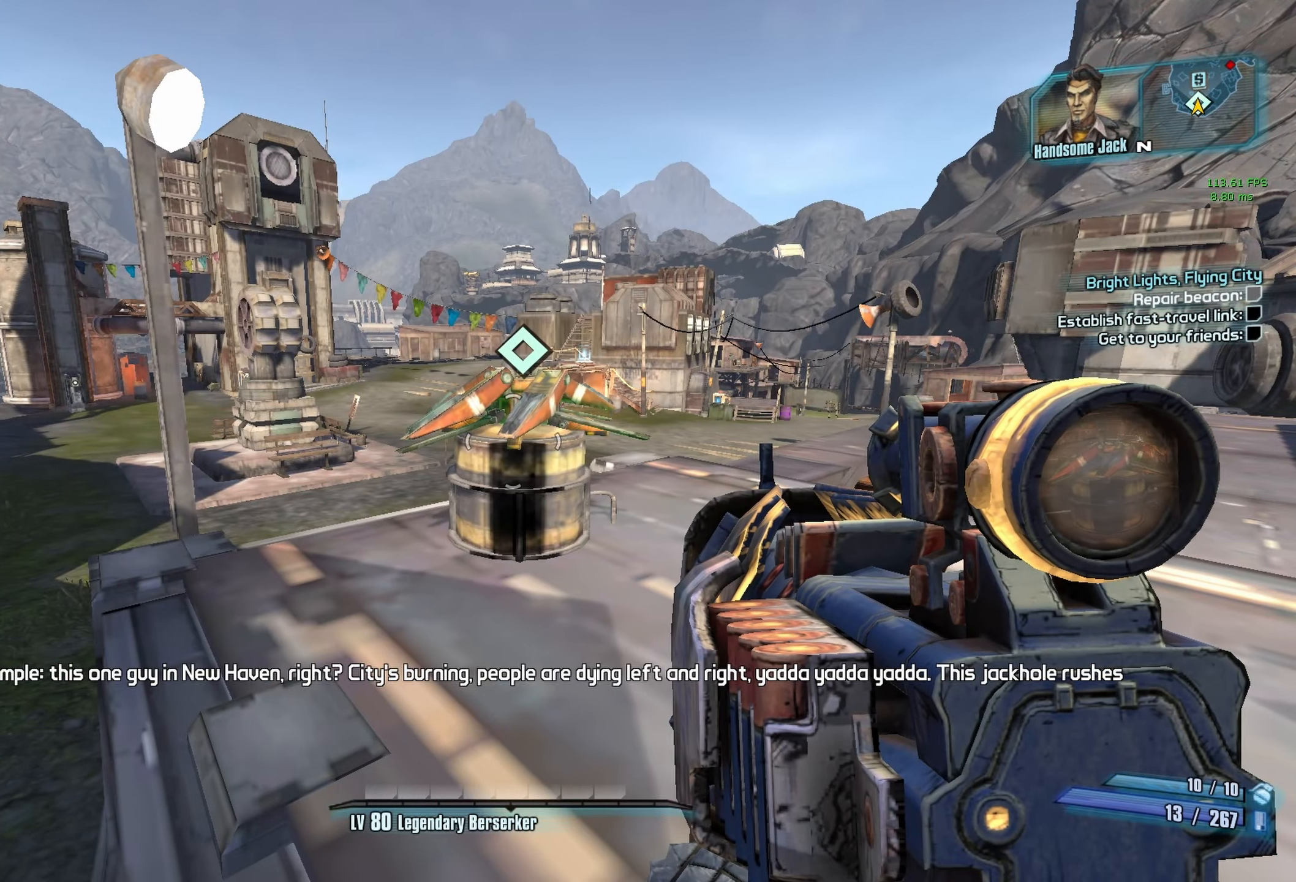
{"keys": [], "mouse": [], "events": []}
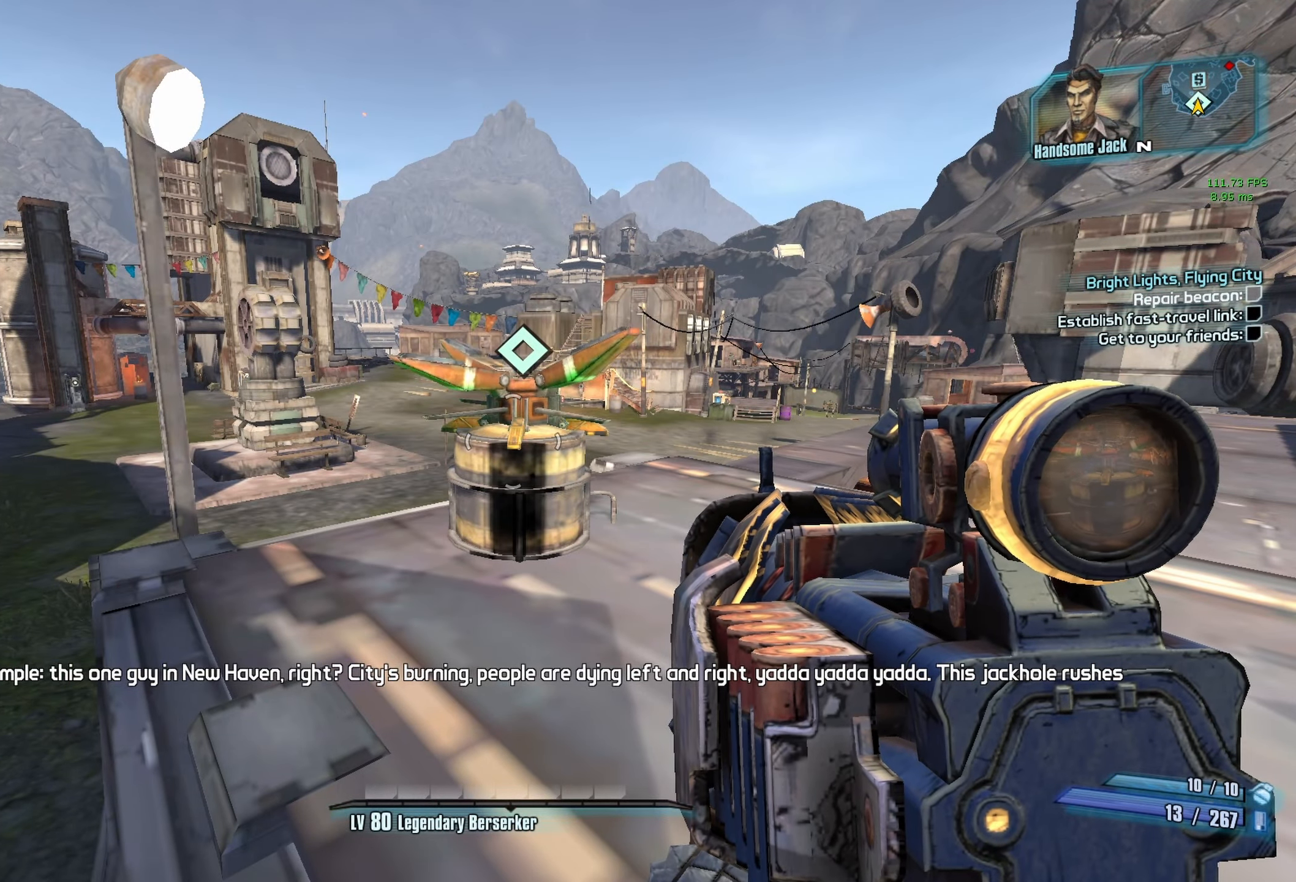
{"keys": [], "mouse": [], "events": []}
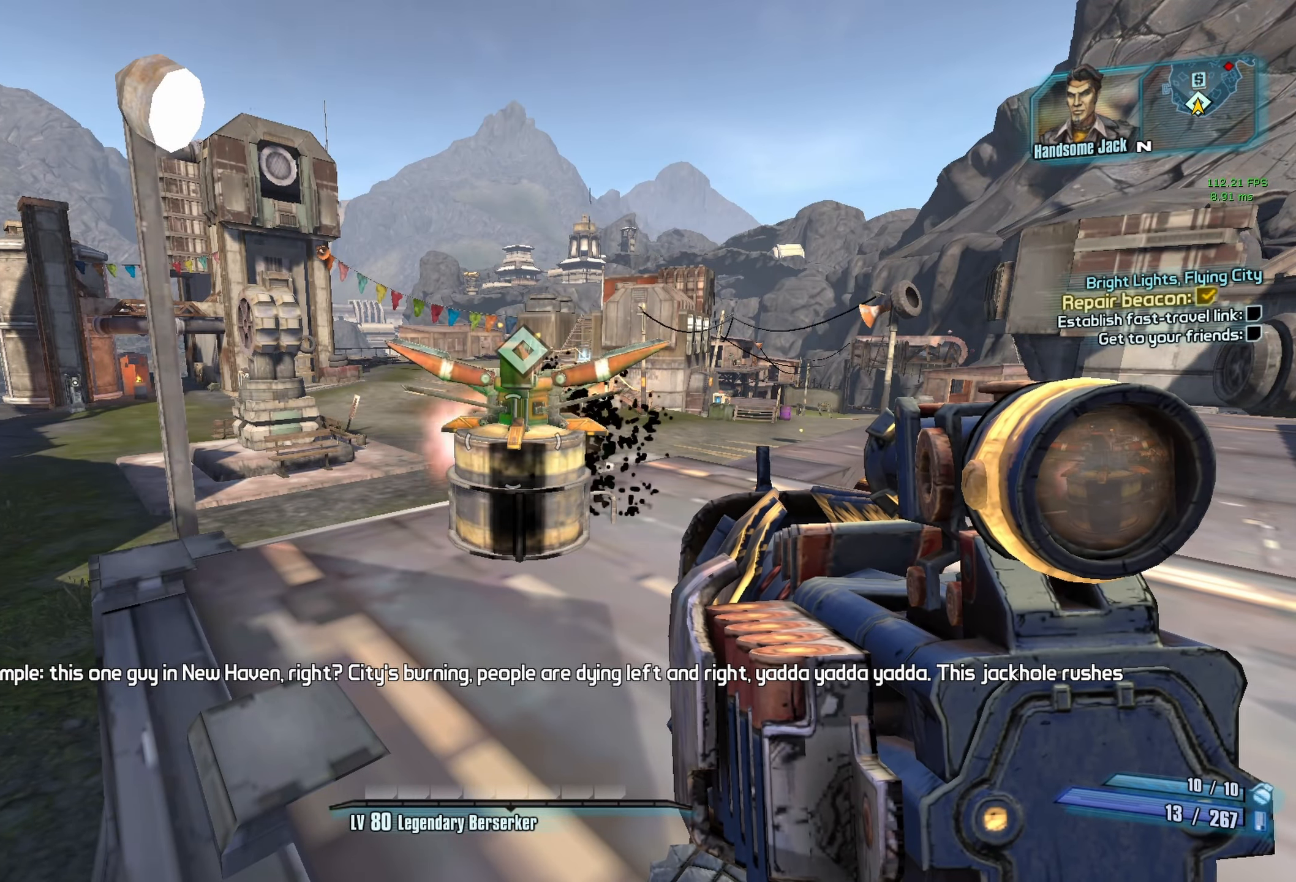
{"keys": ["q"], "mouse": ["left"], "events": [[483, "mouse_left", "down"], [483, "q", "down"]]}
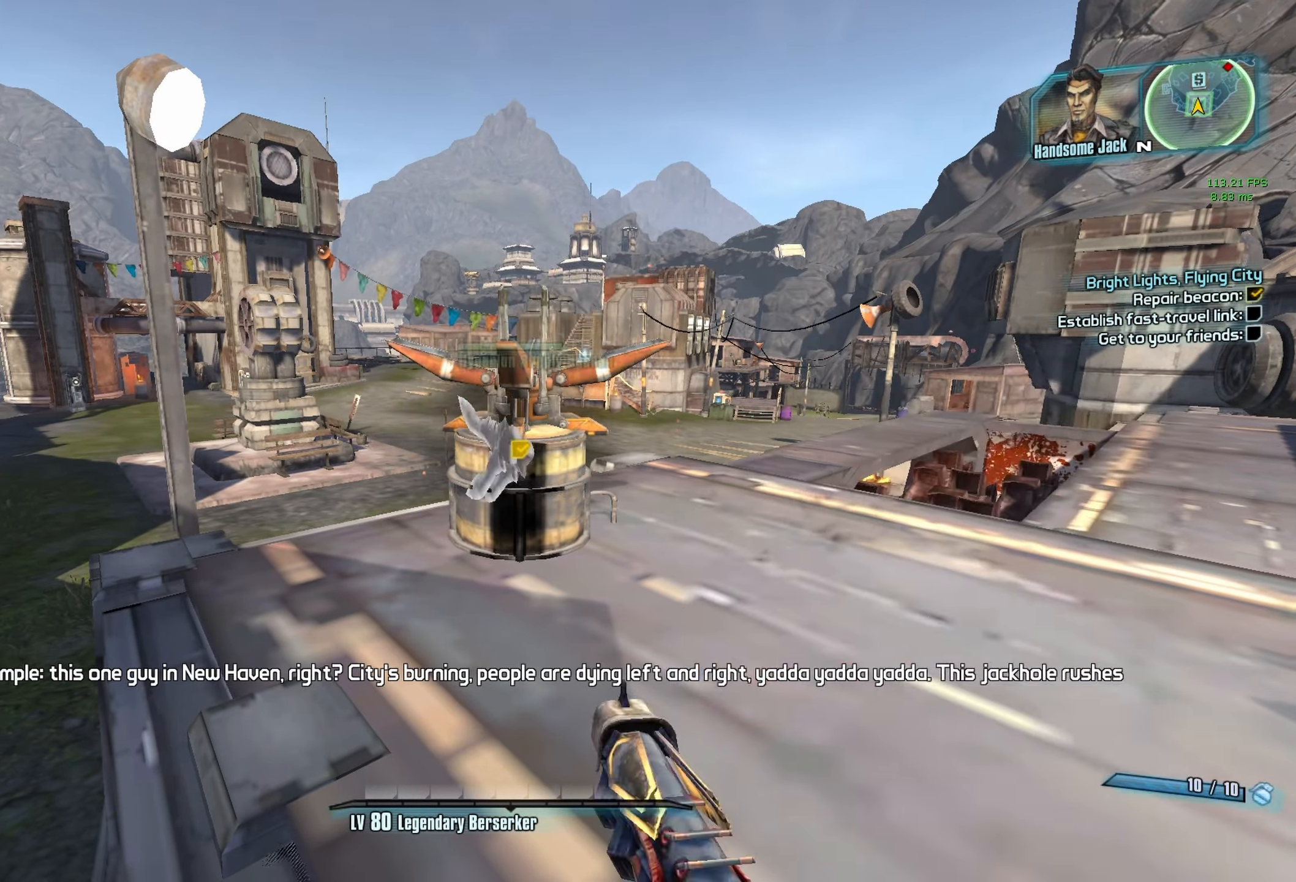
{"keys": ["e"], "mouse": [], "events": [[17, "e", "down"], [67, "mouse_left", "up"], [67, "q", "up"], [117, "e", "up"], [217, "e", "down"], [250, "e", "up"], [350, "e", "down"], [400, "e", "up"], [483, "e", "down"]]}
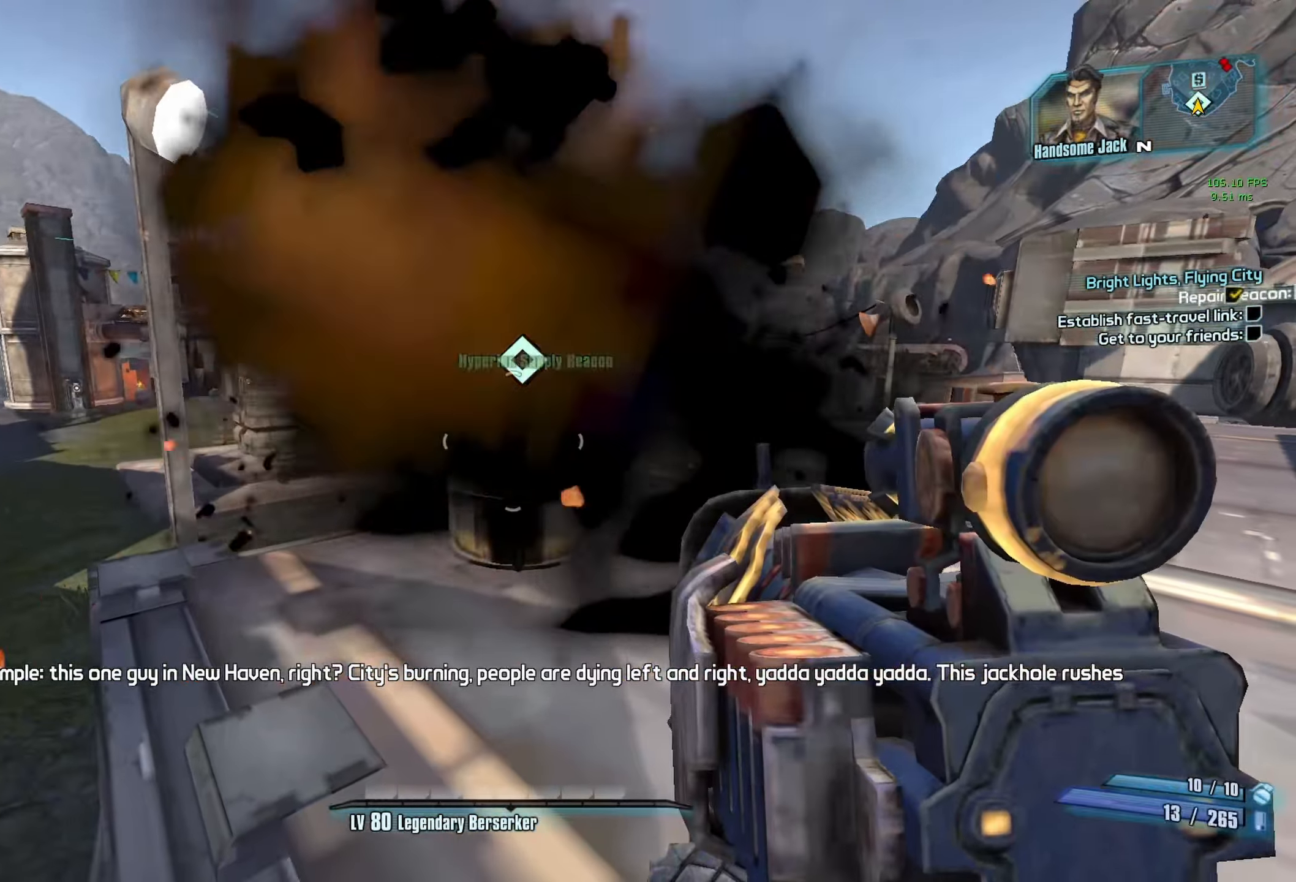
{"keys": [], "mouse": [], "events": [[33, "e", "up"], [133, "e", "down"], [183, "e", "up"], [267, "e", "down"], [317, "e", "up"], [417, "e", "down"], [467, "e", "up"]]}